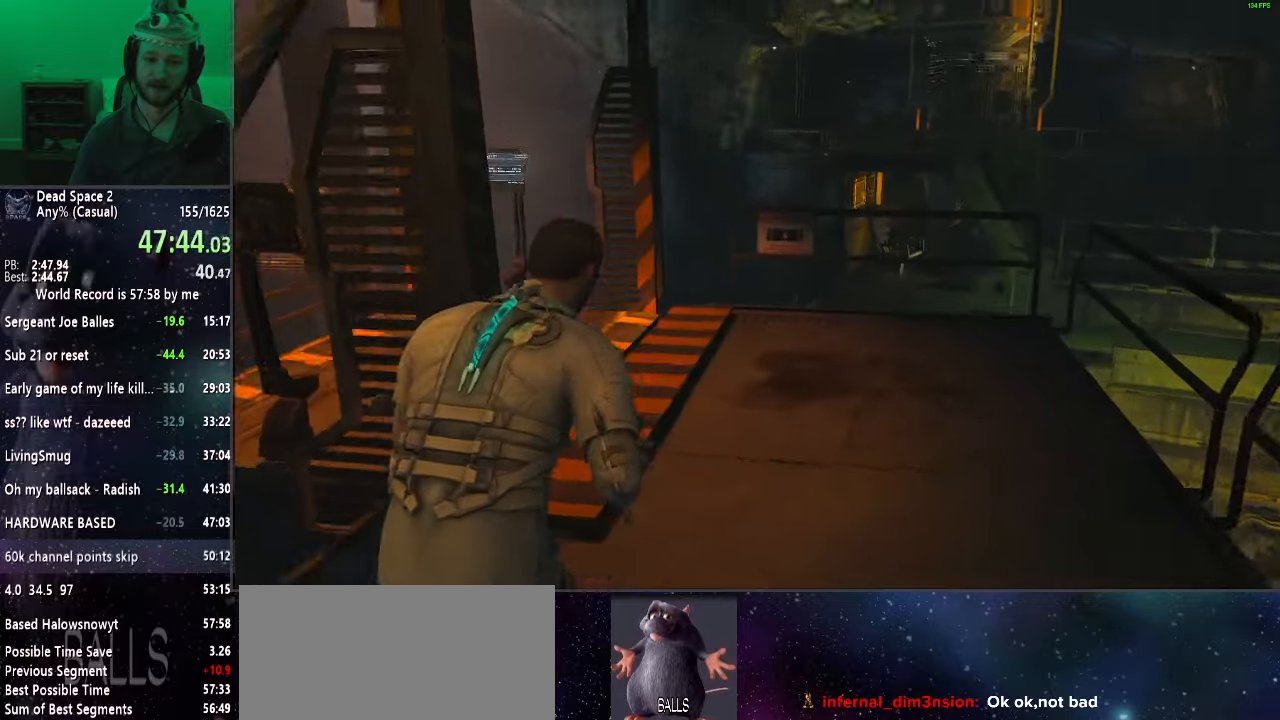
Gameplay with keyboard and mouse; each line is a JSON object with the keys and mouse buttons held at the frame after it. "events" lists presses ("down") and releases ("up") of "a", "alt", "c", "ctrl", "d", "e", "f", "q", "r", "s", "shift", "space", "tab", "v", "w", "x", "z", "mouse_left", "mouse_middle", "mouse_right", "mouse_wheel_up" and "mouse_wheel_down" between this image and that frame as [ms after this image, input, new state], when the widget could be followed in between. "mouse_left", "mouse_middle", "mouse_right", "mouse_wheel_up", "mouse_wheel_down" = the "left", "middle", "right", "wheel_up", "wheel_down" buttons of the "mouse" list. No other keys are recorded. Mouse movement is not recorded.
{"keys": ["shift", "w"], "mouse": [], "events": []}
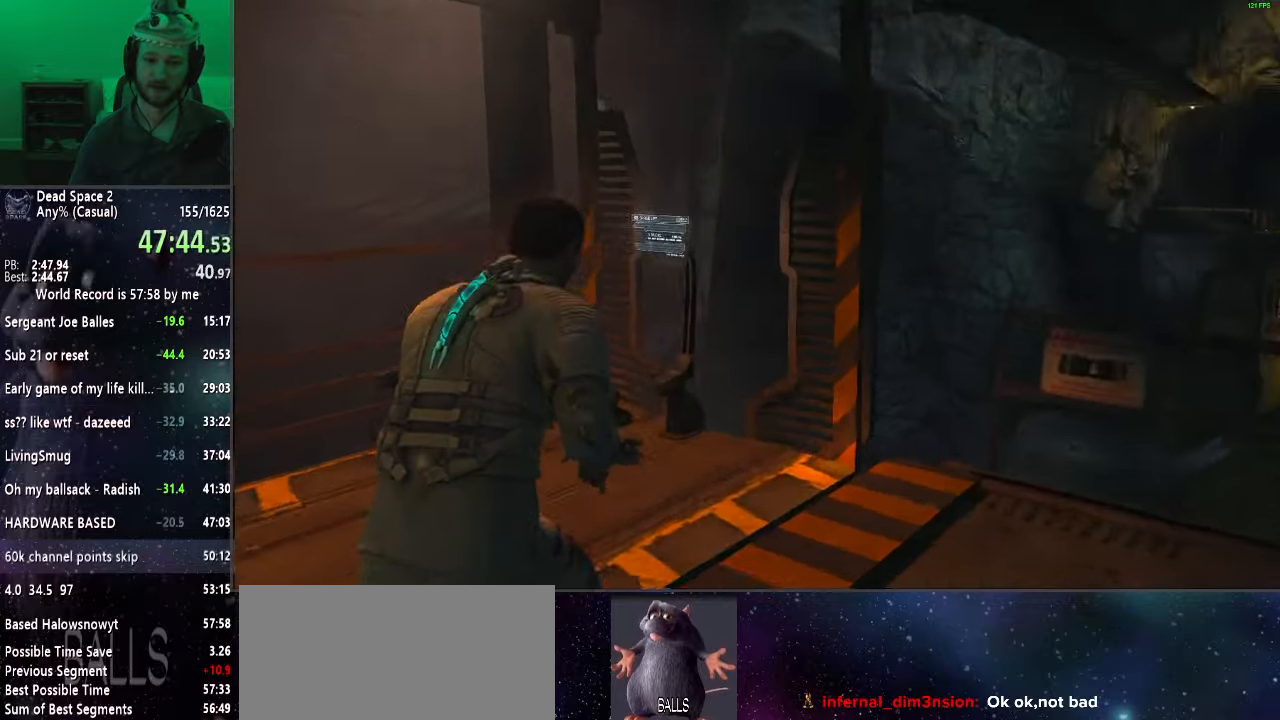
{"keys": ["a", "shift", "w"], "mouse": ["wheel_up"], "events": [[350, "mouse_wheel_up", "down"], [500, "a", "down"]]}
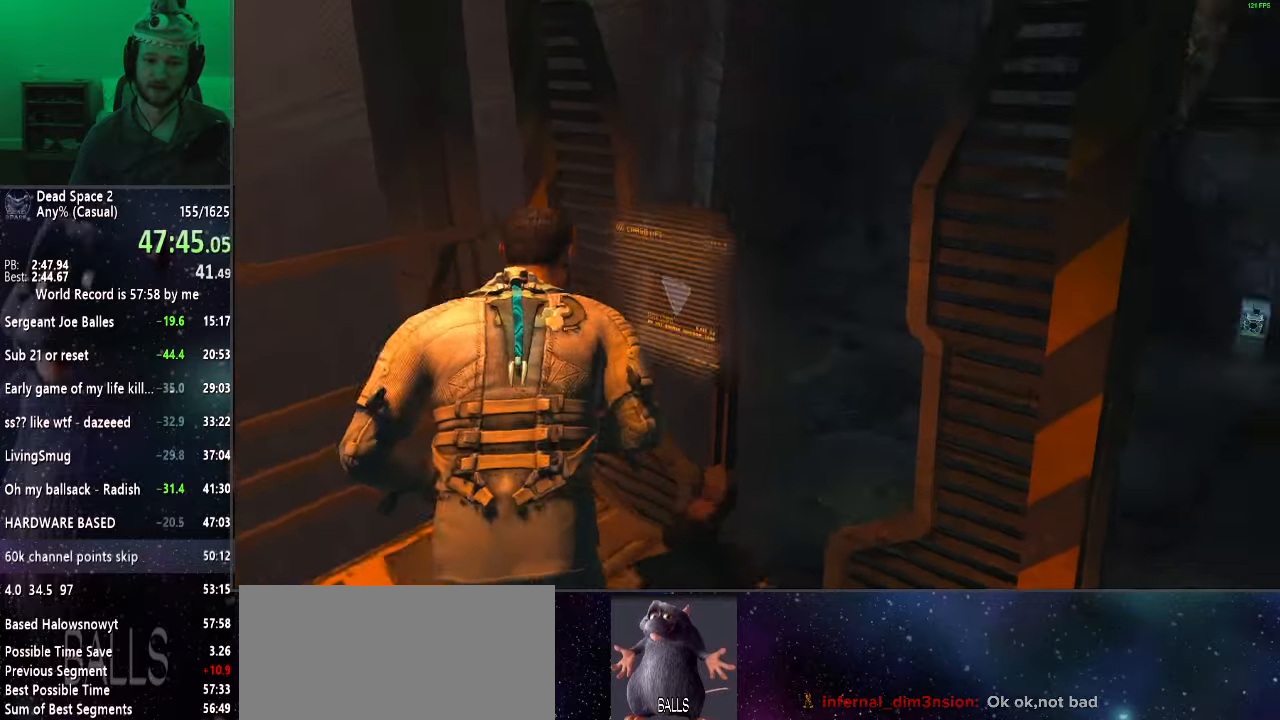
{"keys": [], "mouse": [], "events": [[50, "mouse_wheel_up", "up"], [50, "w", "up"], [100, "a", "up"], [100, "shift", "up"]]}
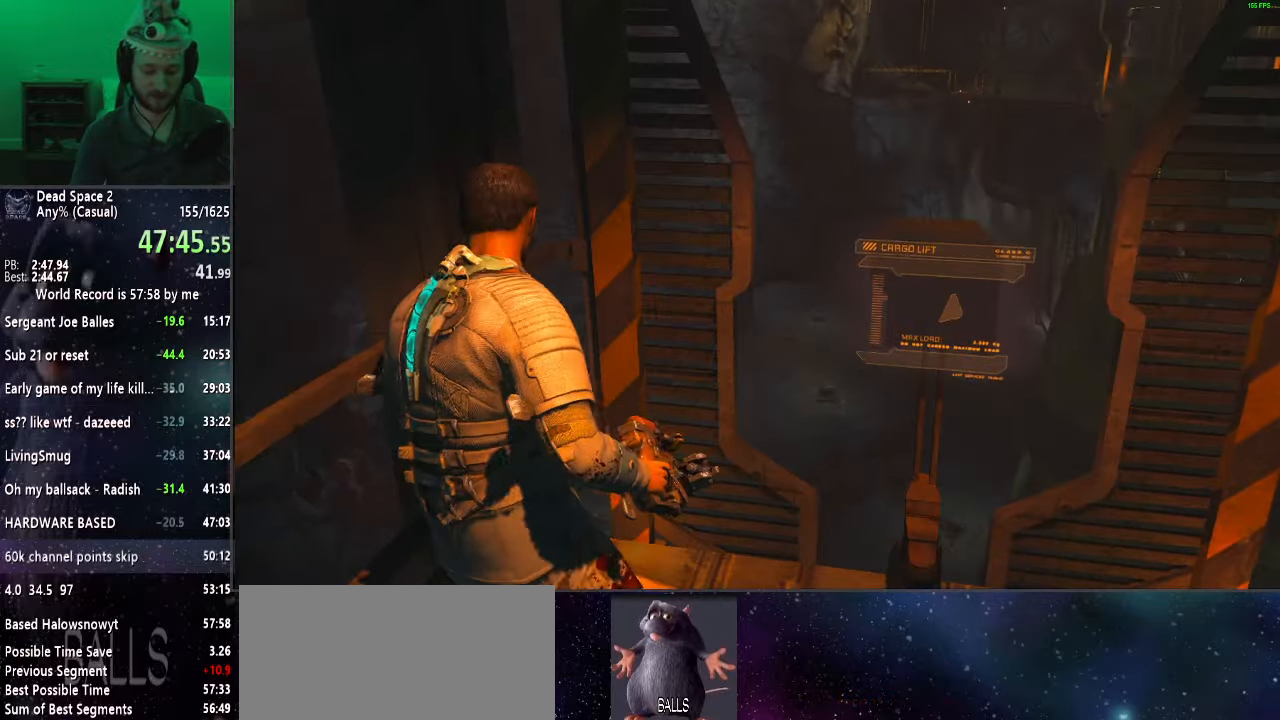
{"keys": [], "mouse": [], "events": []}
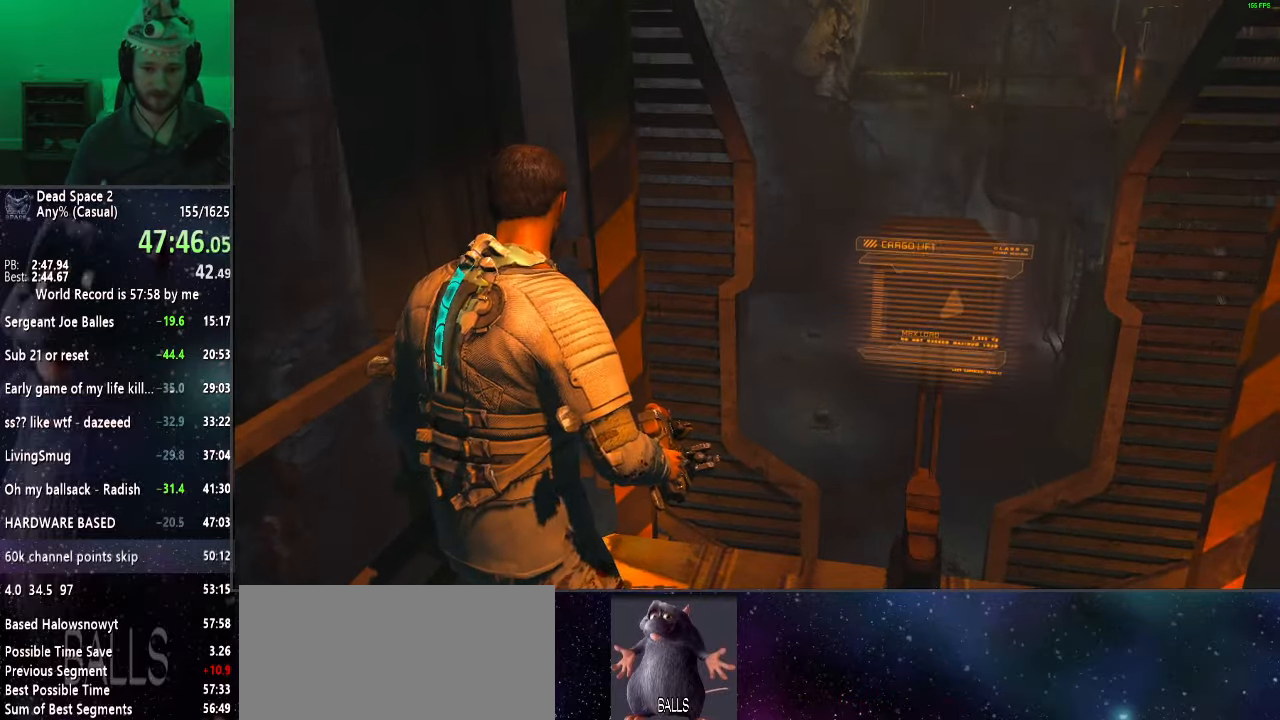
{"keys": ["w"], "mouse": ["right"], "events": [[267, "mouse_right", "down"], [317, "w", "down"]]}
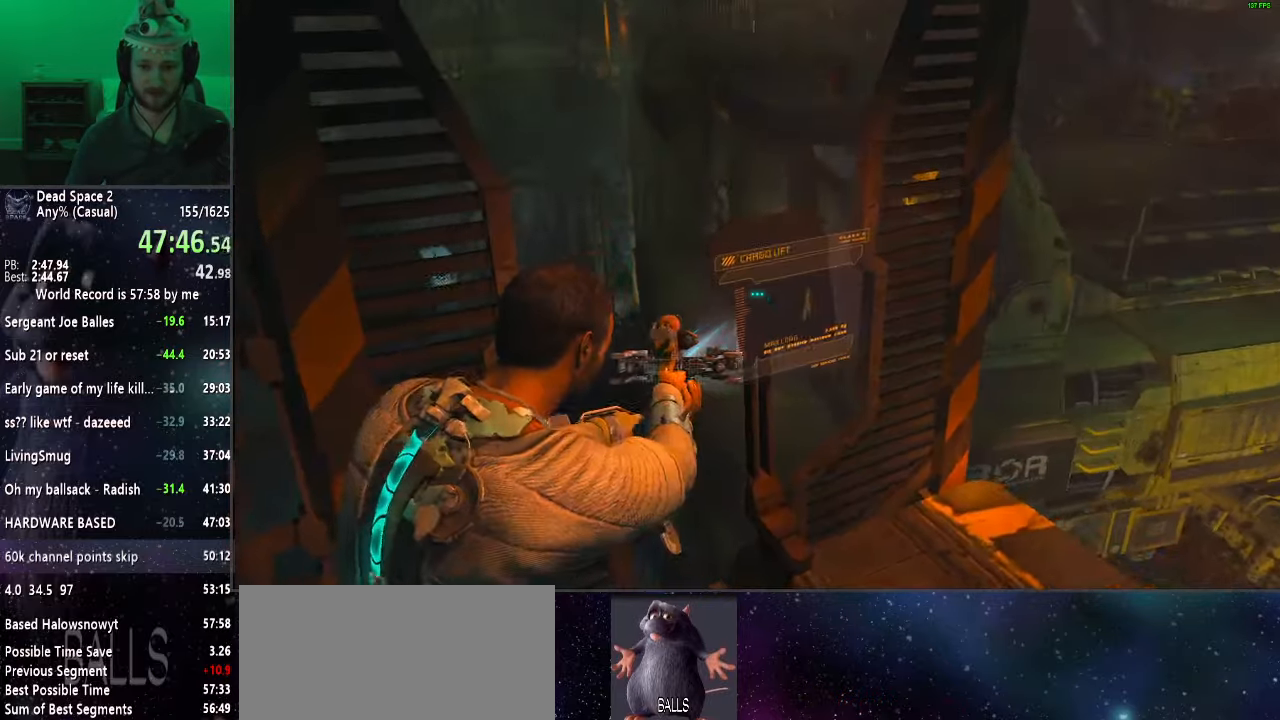
{"keys": [], "mouse": ["right"], "events": [[367, "w", "up"]]}
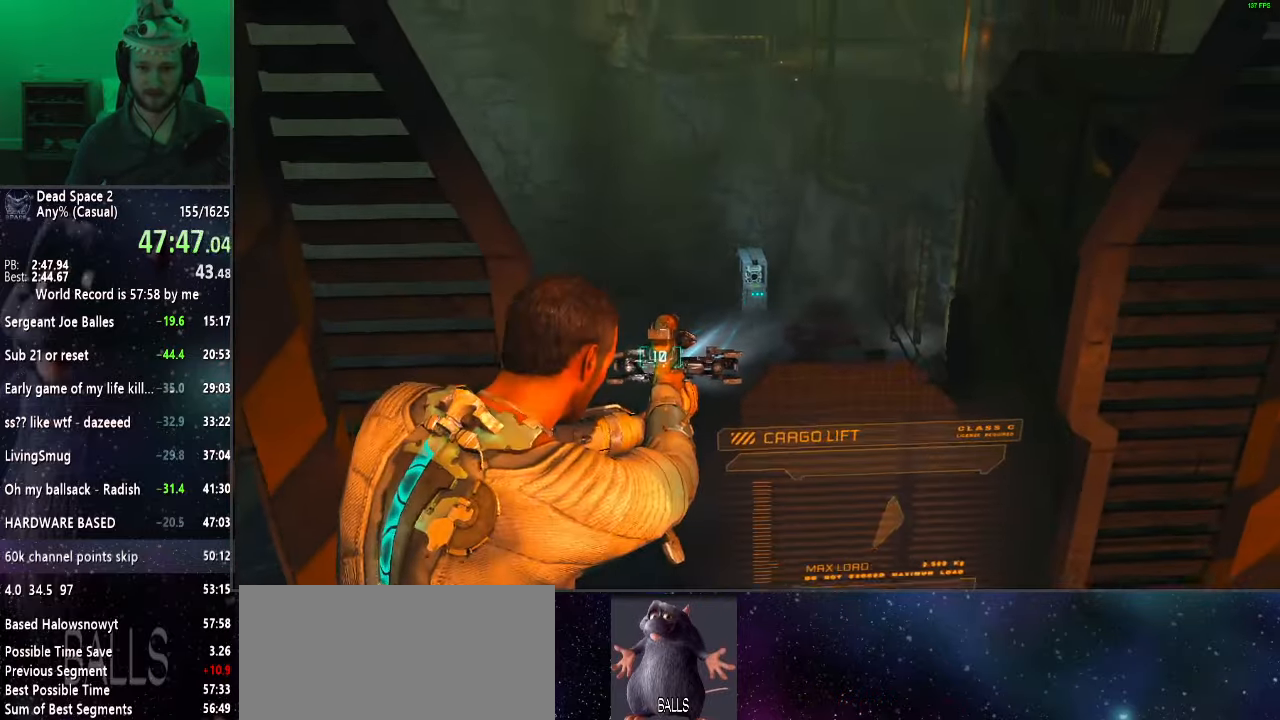
{"keys": ["shift"], "mouse": ["right"], "events": [[150, "shift", "down"], [250, "f", "down"], [383, "f", "up"]]}
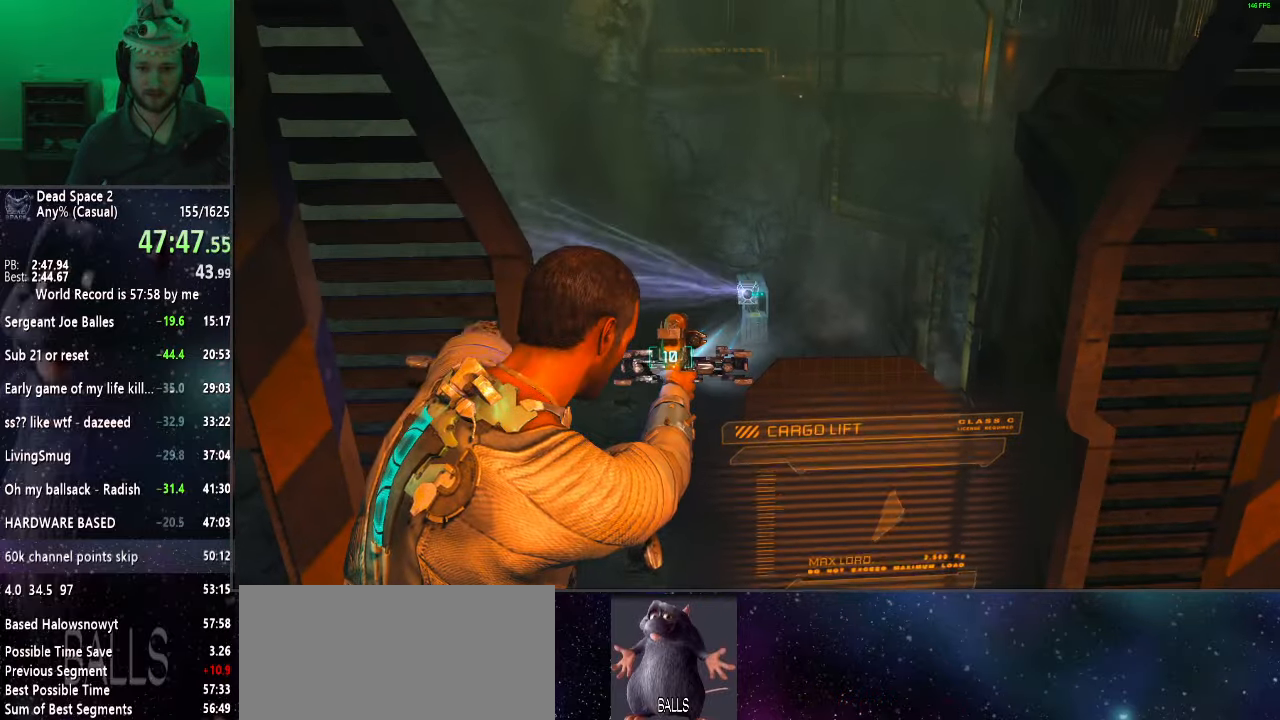
{"keys": ["d", "shift", "w"], "mouse": ["right"], "events": [[300, "w", "down"], [450, "d", "down"]]}
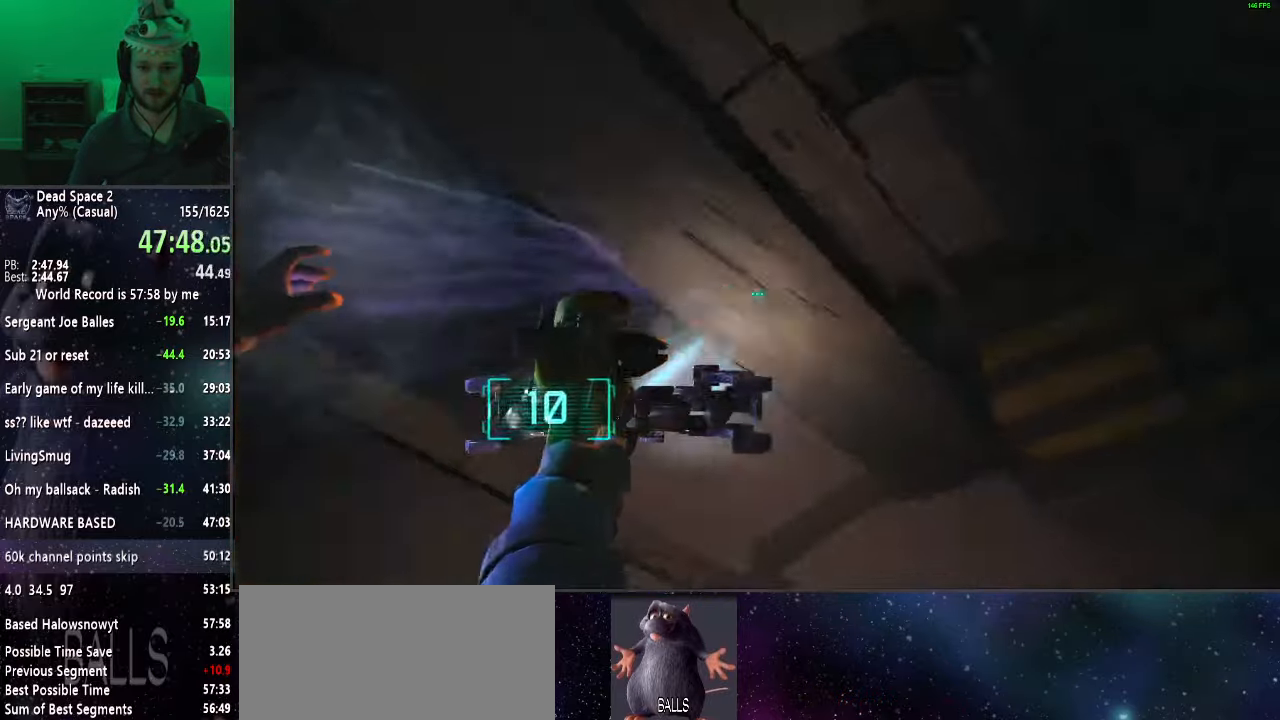
{"keys": ["d", "shift", "w"], "mouse": ["right"], "events": []}
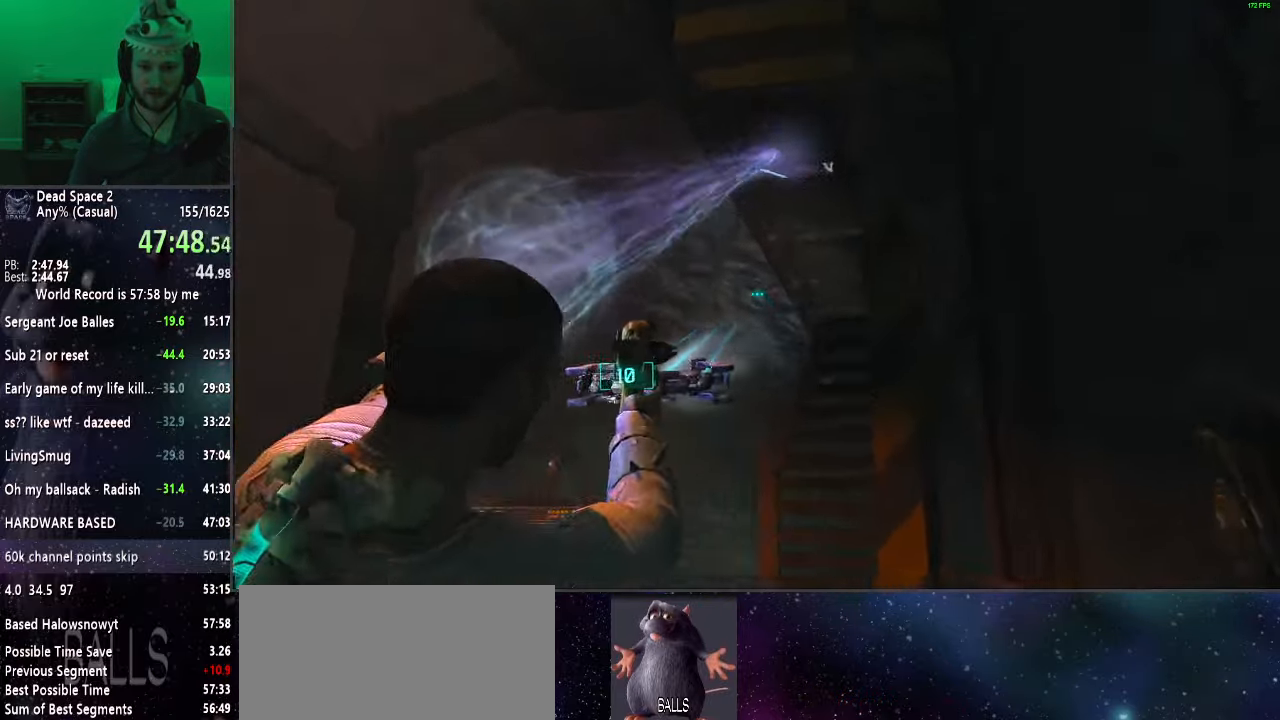
{"keys": ["d", "shift", "w"], "mouse": ["right"], "events": []}
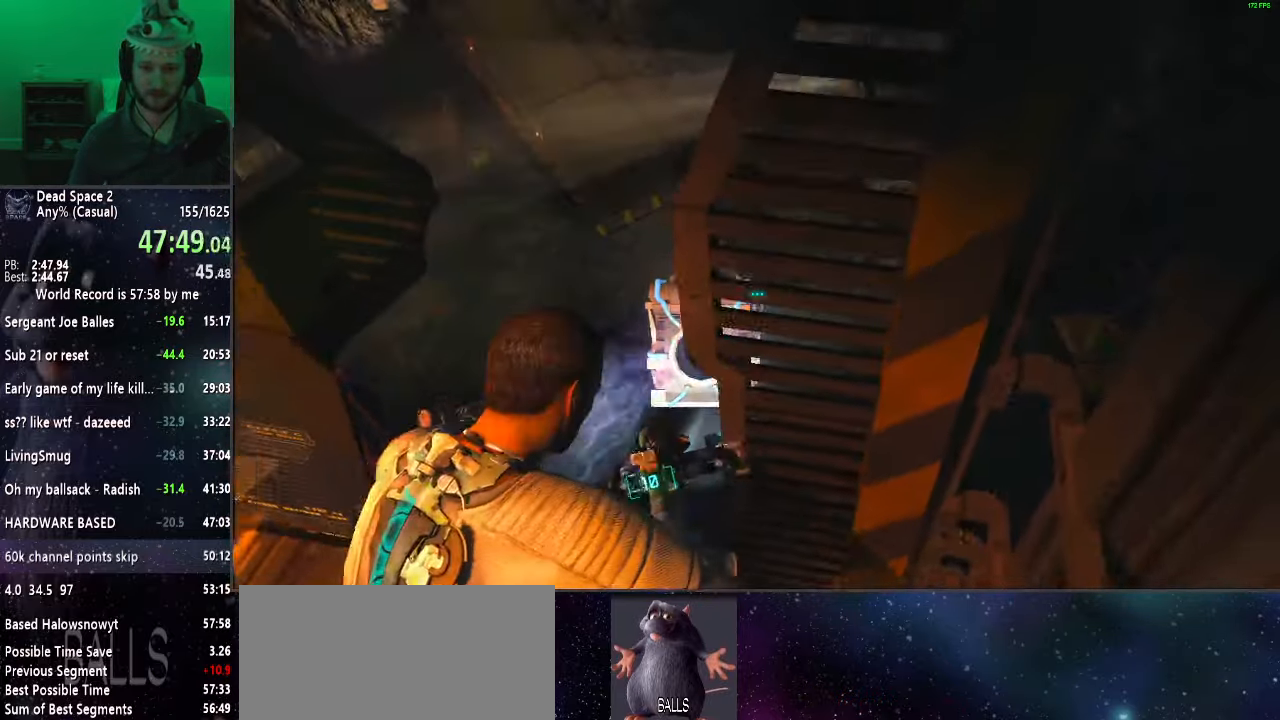
{"keys": ["shift"], "mouse": ["right"], "events": [[33, "w", "up"], [167, "d", "up"]]}
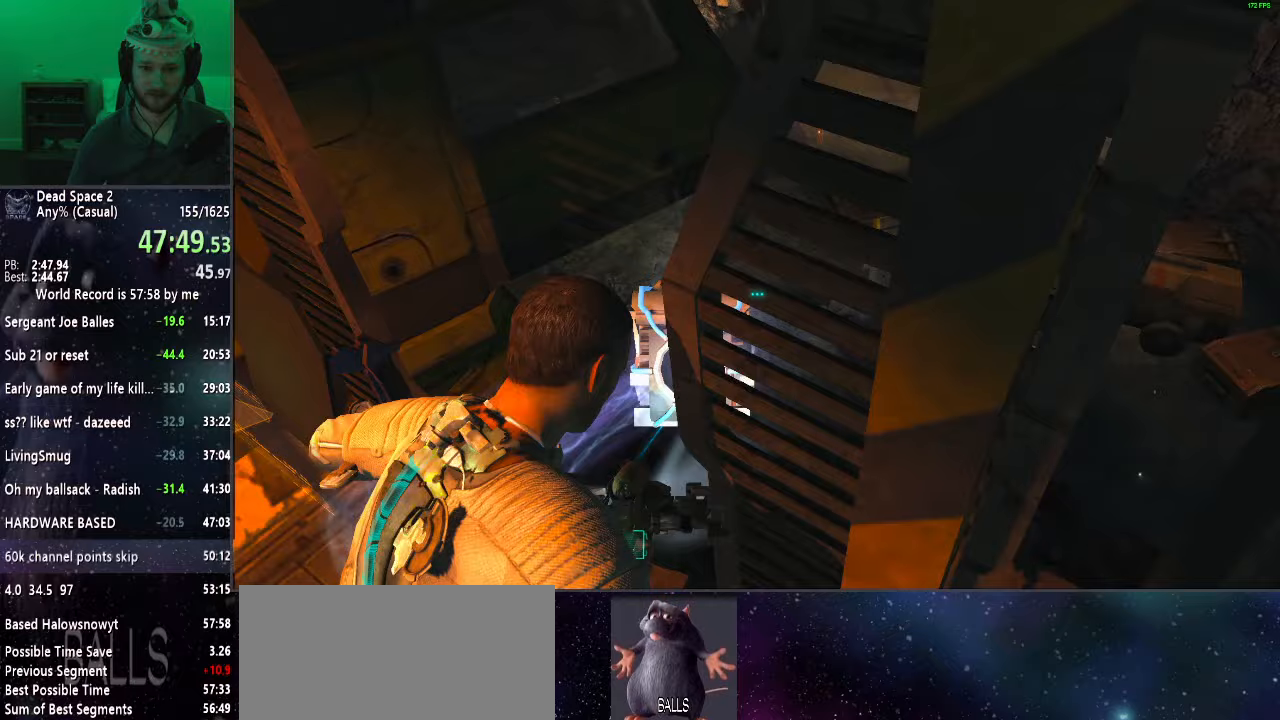
{"keys": ["a", "shift"], "mouse": [], "events": [[50, "mouse_left", "down"], [183, "mouse_left", "up"], [233, "a", "down"], [317, "mouse_right", "up"]]}
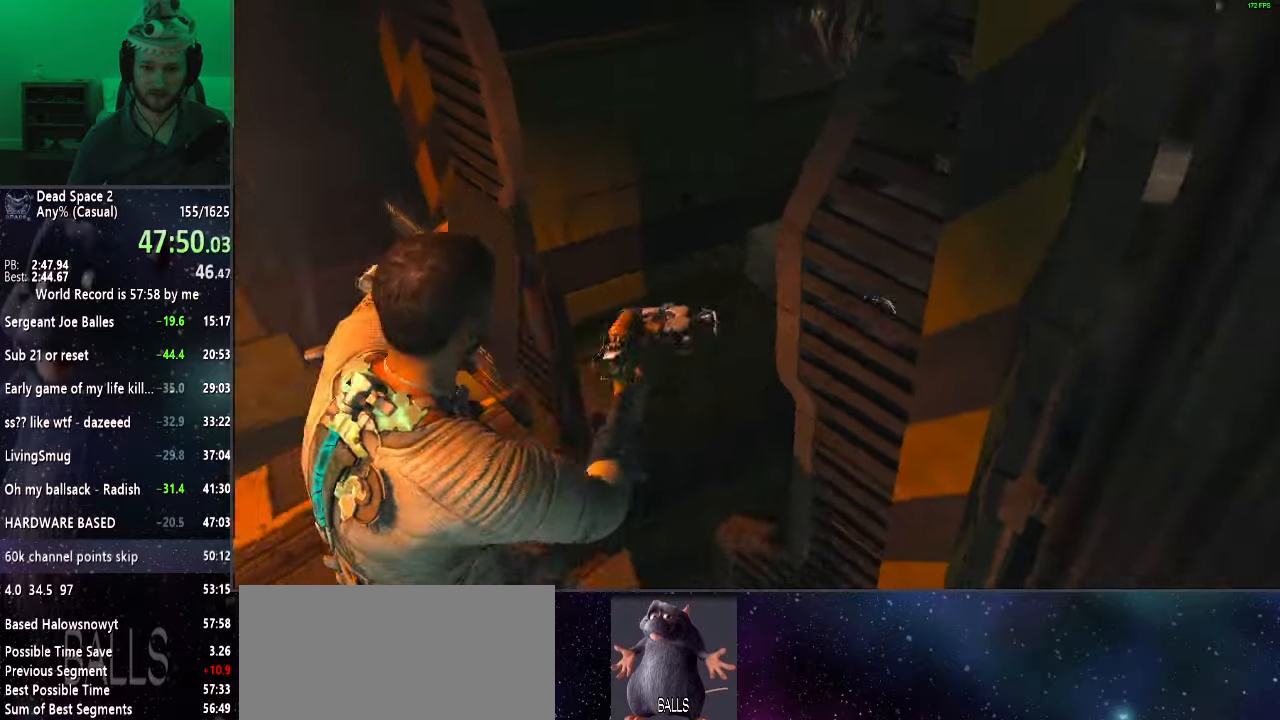
{"keys": ["shift", "w"], "mouse": ["right"], "events": [[150, "w", "down"], [300, "a", "up"], [300, "w", "up"], [350, "mouse_right", "down"], [483, "w", "down"]]}
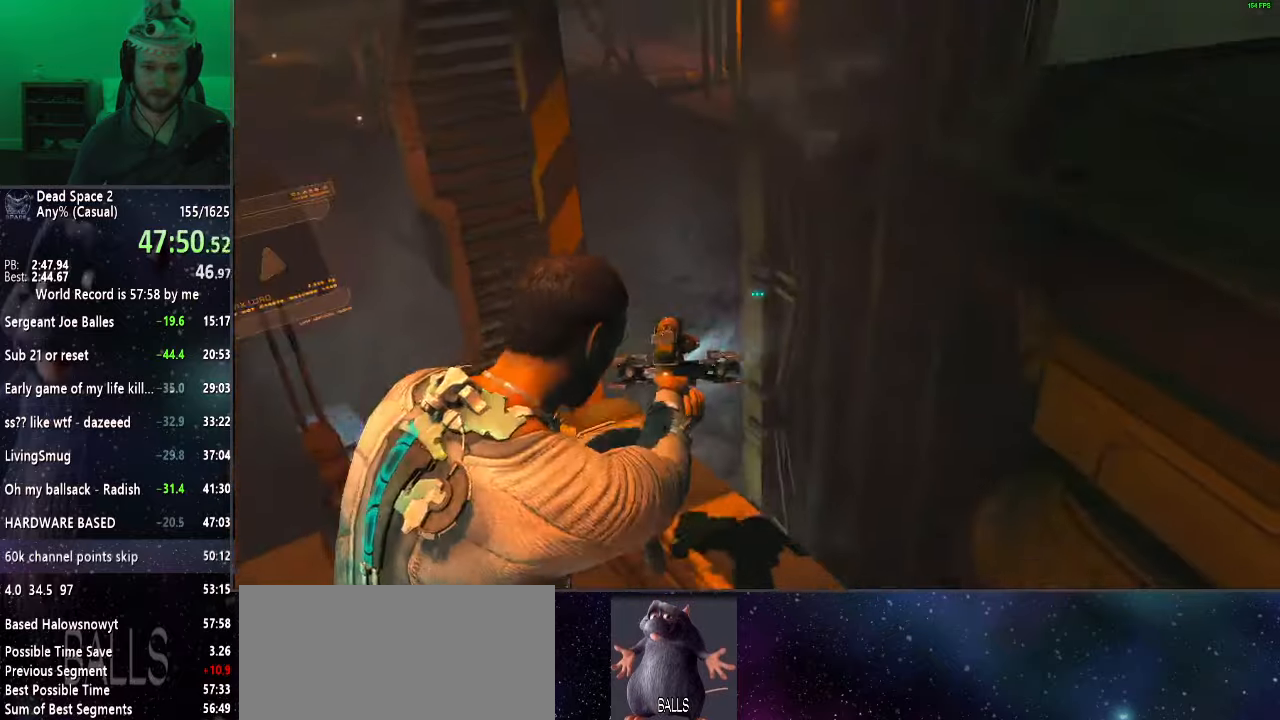
{"keys": ["a", "shift", "w"], "mouse": ["right"], "events": [[400, "a", "down"]]}
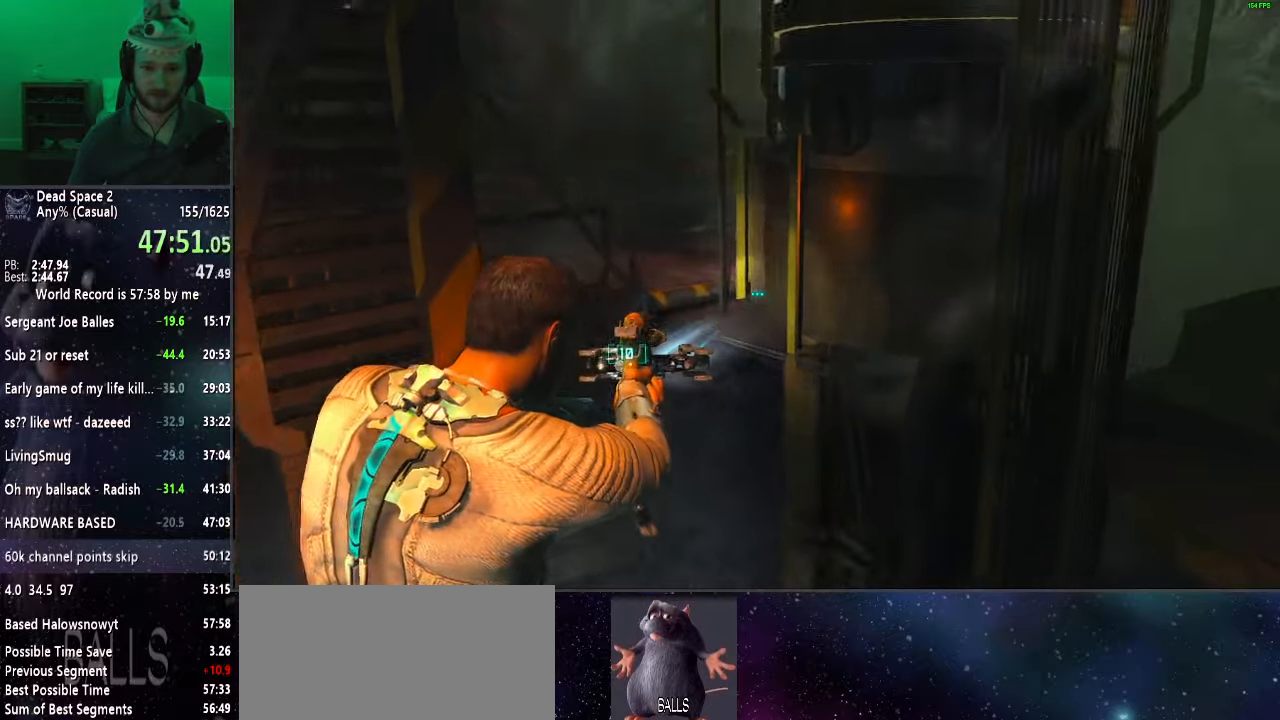
{"keys": ["shift"], "mouse": ["right"], "events": [[333, "w", "up"], [367, "a", "up"]]}
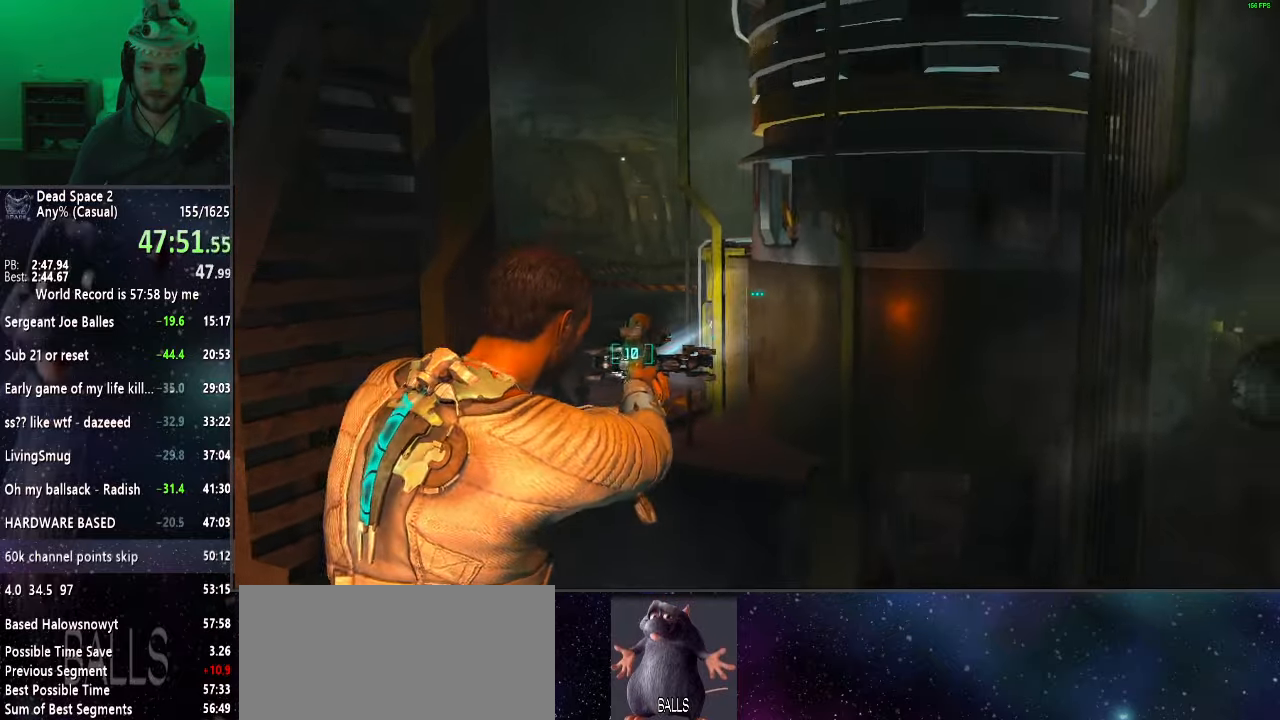
{"keys": ["f", "shift"], "mouse": ["right"], "events": [[483, "f", "down"]]}
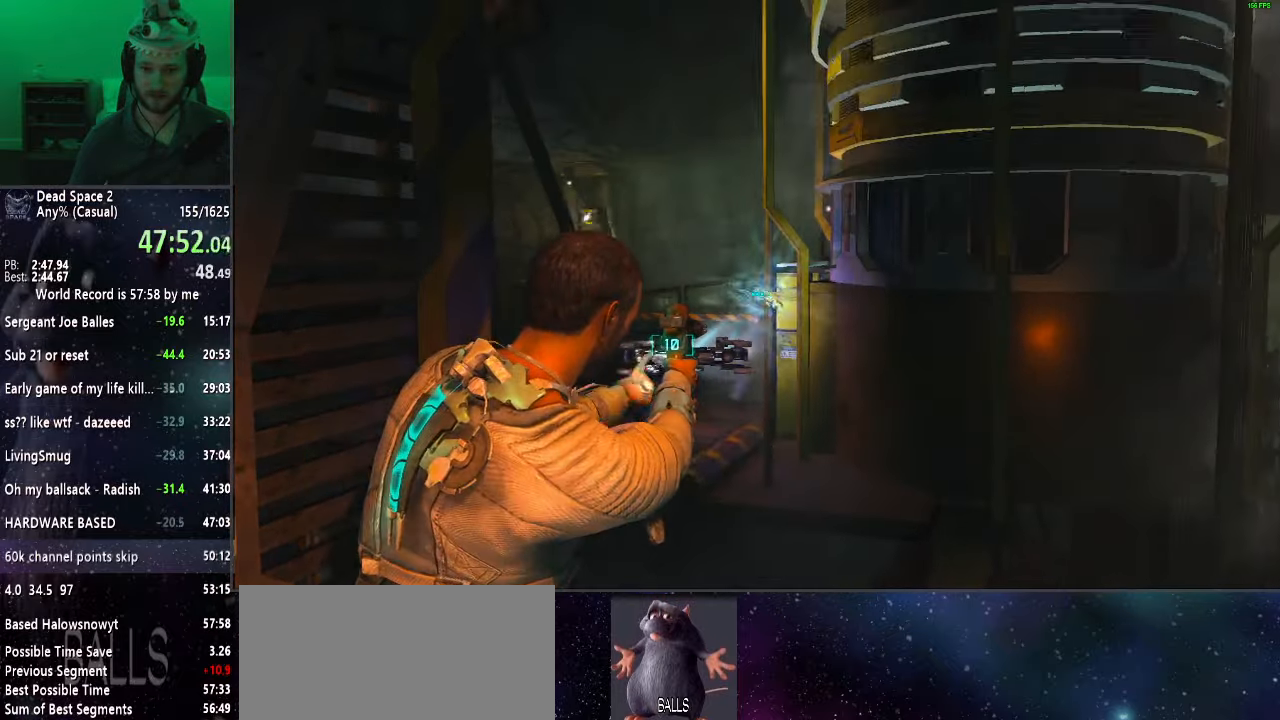
{"keys": ["shift"], "mouse": ["right"], "events": [[17, "f", "up"], [367, "f", "down"], [450, "f", "up"]]}
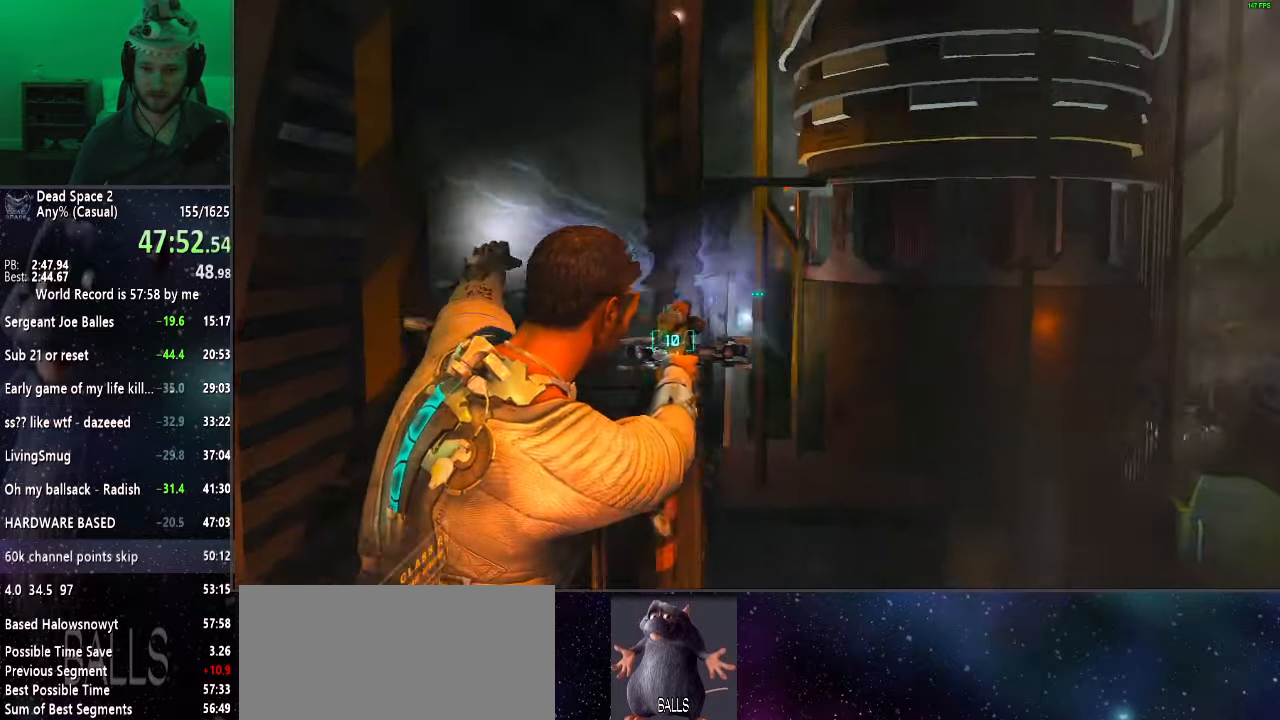
{"keys": ["shift", "w"], "mouse": ["right"], "events": [[283, "w", "down"]]}
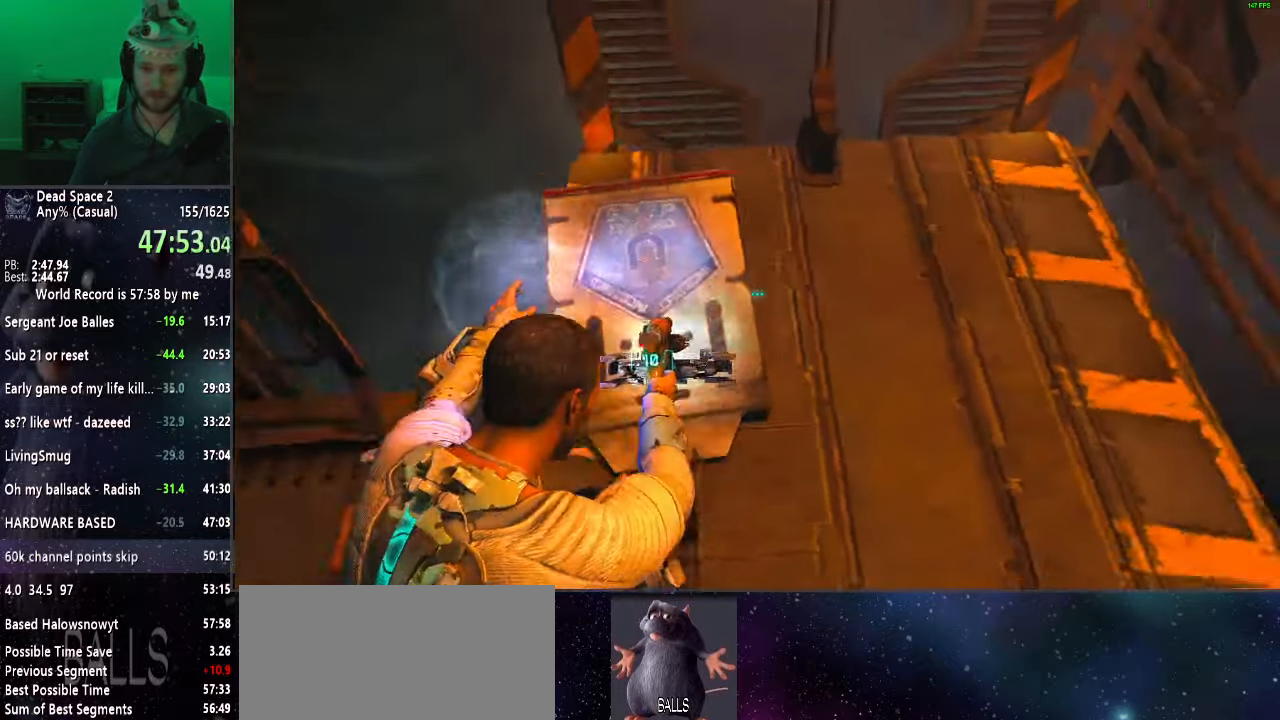
{"keys": ["shift", "w"], "mouse": [], "events": [[17, "w", "up"], [333, "mouse_right", "up"], [333, "w", "down"]]}
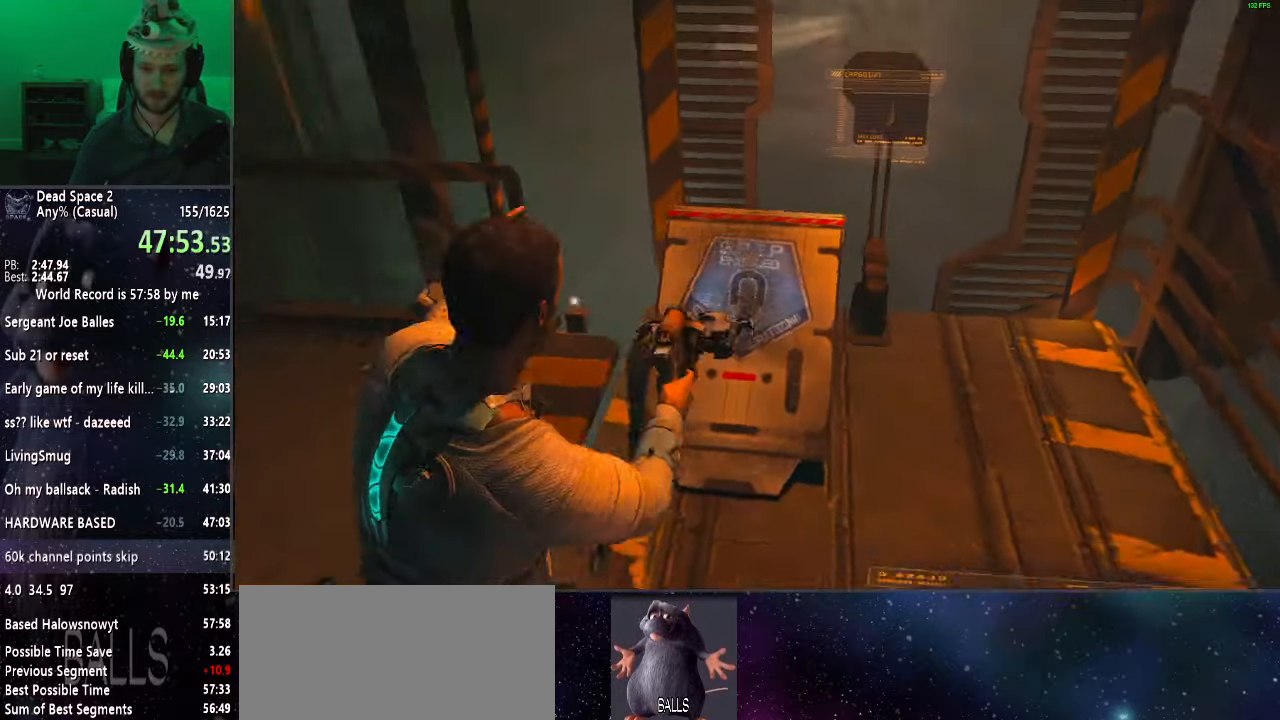
{"keys": ["shift", "w"], "mouse": [], "events": []}
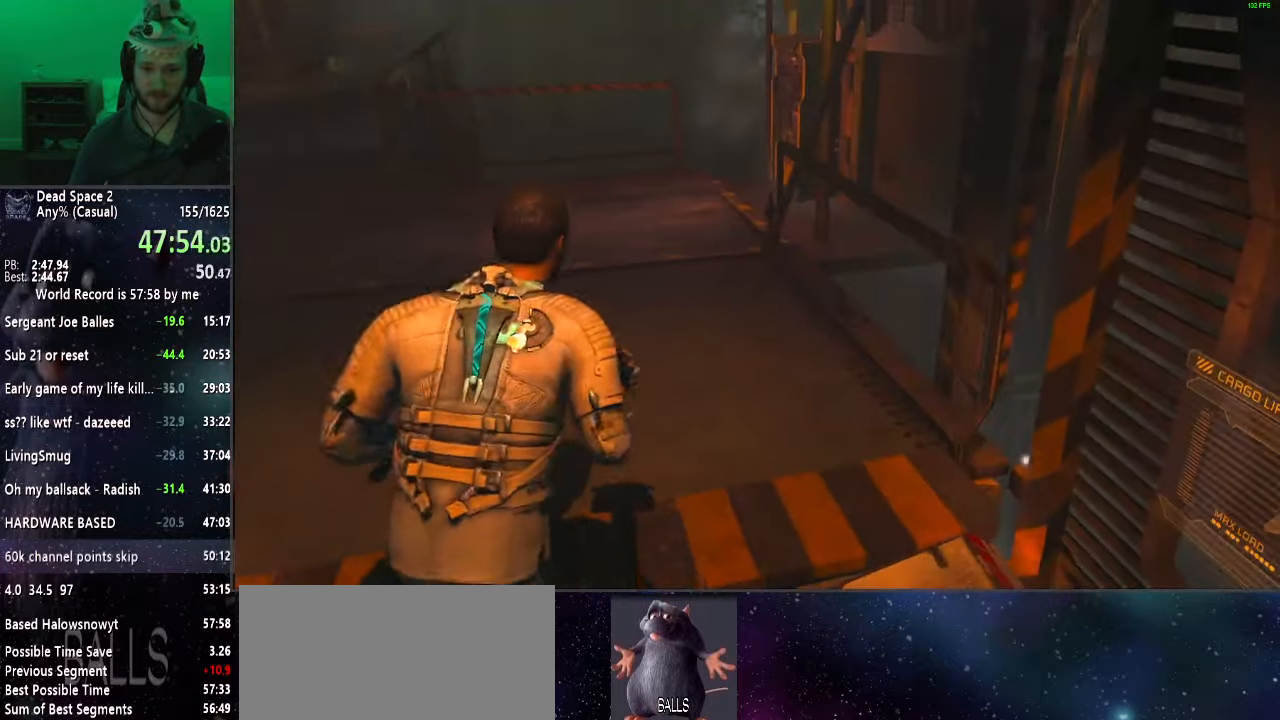
{"keys": ["shift", "w"], "mouse": ["wheel_up"], "events": [[417, "mouse_wheel_up", "down"]]}
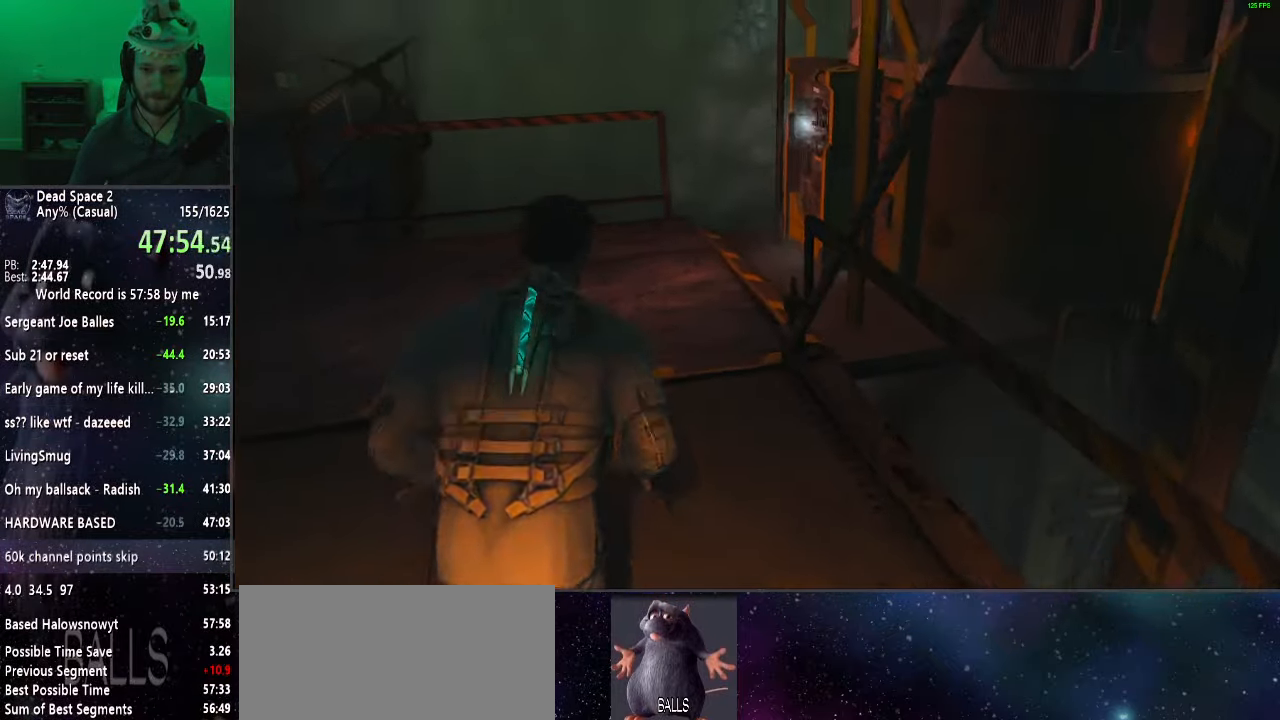
{"keys": ["shift", "w"], "mouse": [], "events": [[17, "mouse_wheel_up", "up"], [117, "mouse_wheel_up", "down"], [200, "mouse_wheel_up", "up"], [333, "mouse_wheel_up", "down"], [433, "mouse_wheel_up", "up"]]}
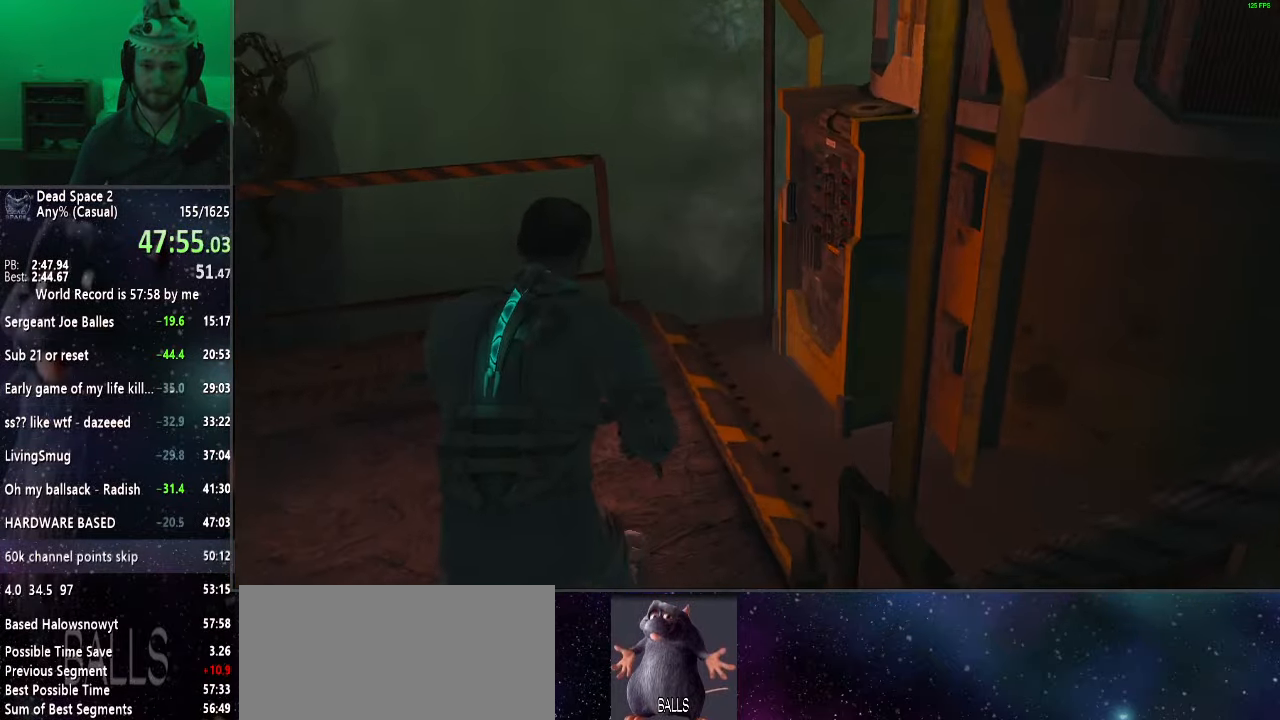
{"keys": ["shift", "w"], "mouse": ["wheel_up"], "events": [[33, "mouse_wheel_up", "down"], [117, "mouse_wheel_up", "up"], [267, "mouse_wheel_up", "down"], [350, "mouse_wheel_up", "up"], [500, "mouse_wheel_up", "down"]]}
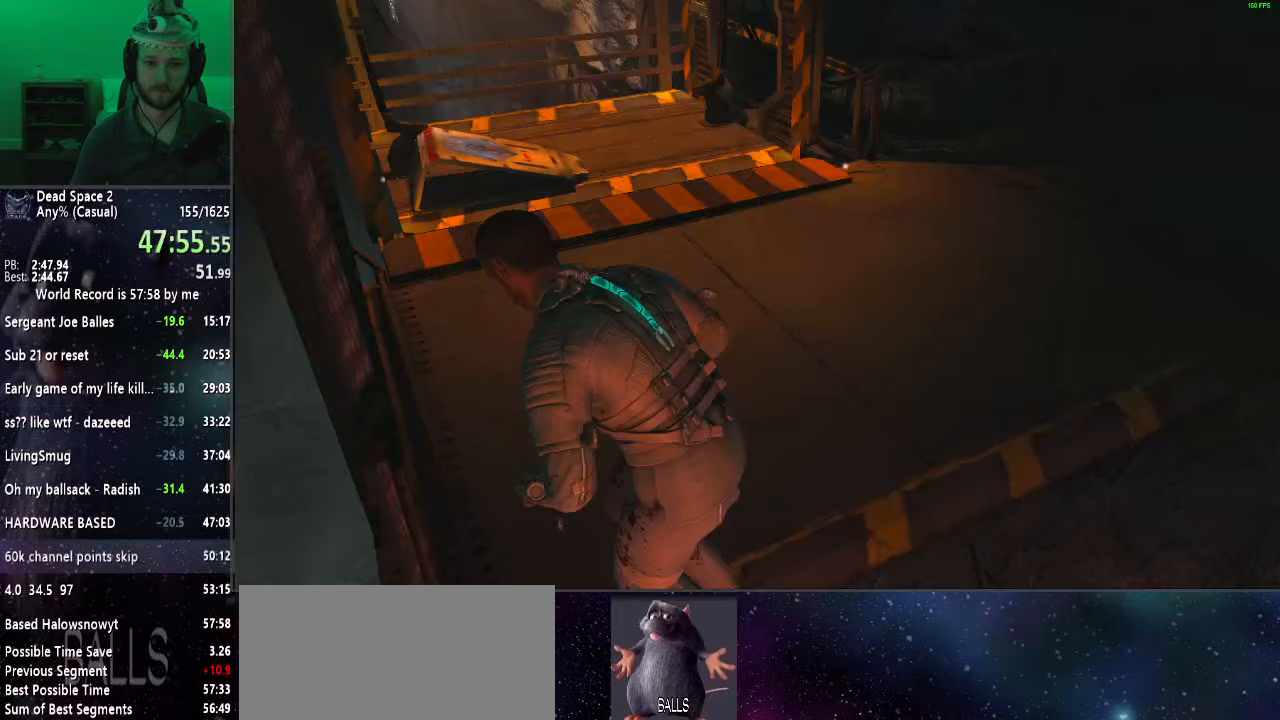
{"keys": ["shift", "w"], "mouse": [], "events": [[33, "mouse_wheel_up", "up"]]}
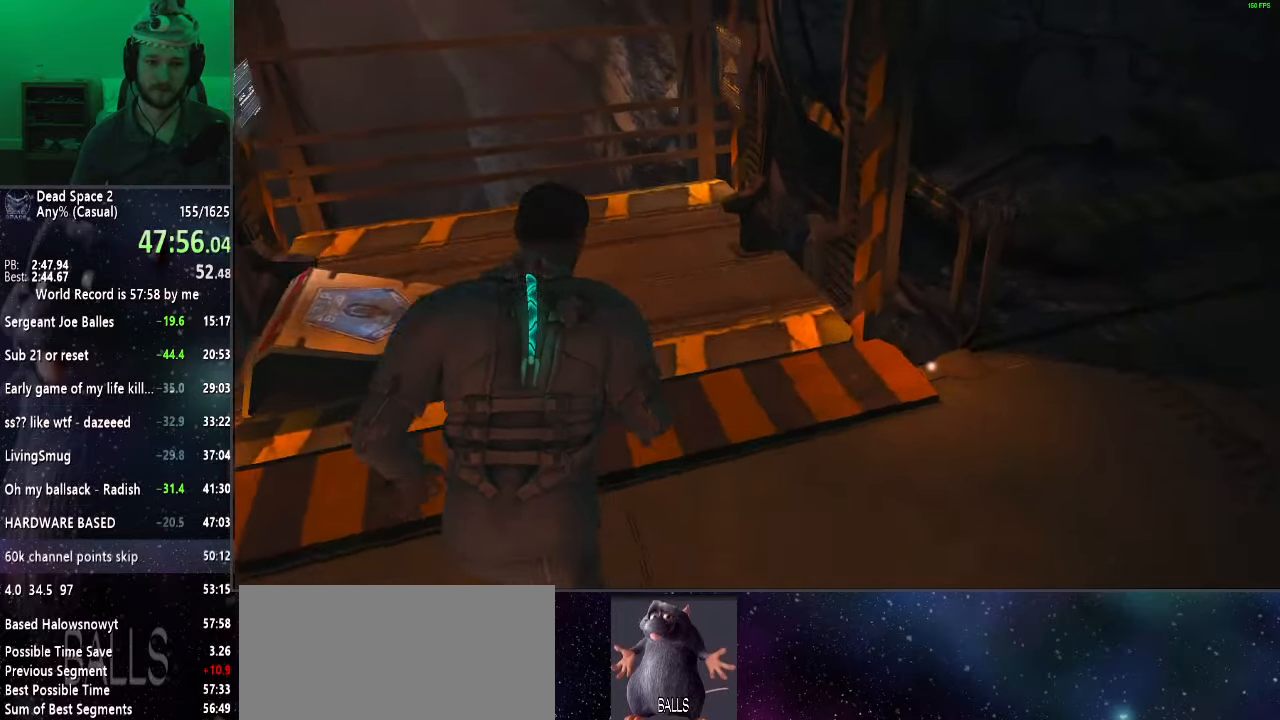
{"keys": ["a"], "mouse": ["wheel_up"], "events": [[433, "mouse_wheel_up", "down"], [433, "w", "up"], [483, "a", "down"], [483, "shift", "up"]]}
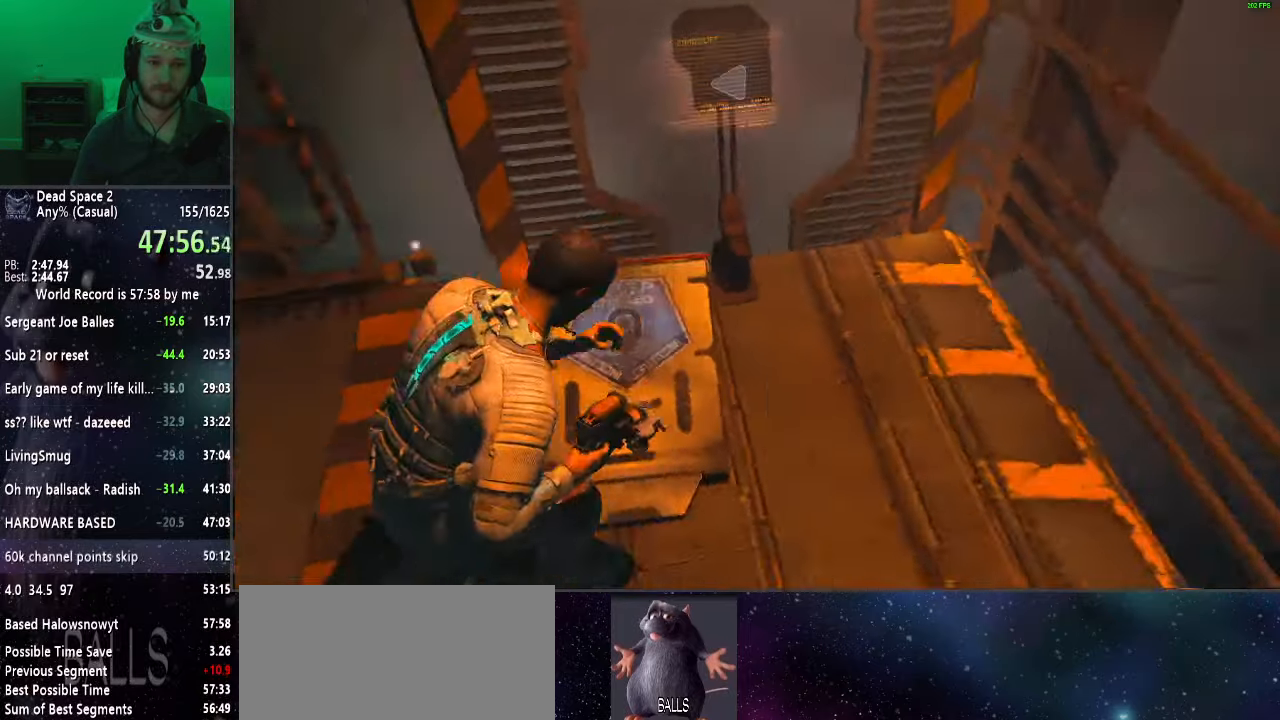
{"keys": ["s"], "mouse": ["right"], "events": [[33, "mouse_right", "down"], [33, "mouse_wheel_up", "up"], [83, "s", "down"], [133, "a", "up"], [167, "f", "down"], [300, "f", "up"]]}
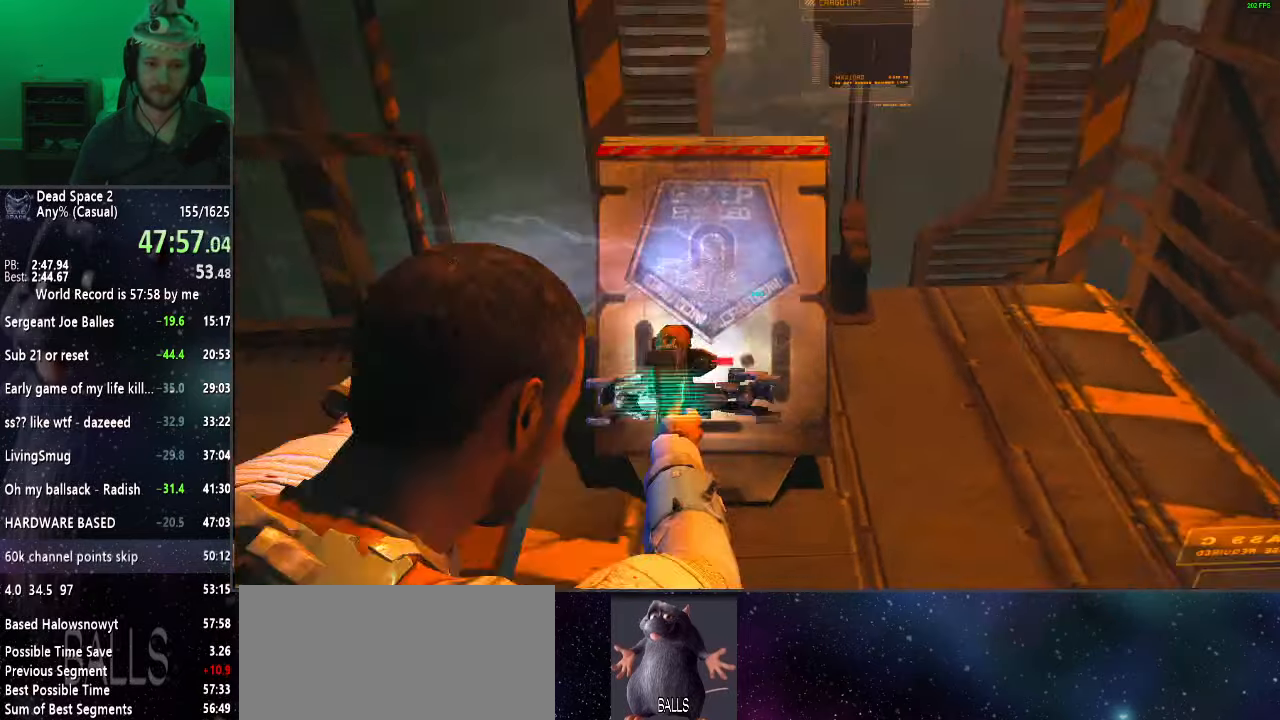
{"keys": [], "mouse": ["right"], "events": [[133, "s", "up"]]}
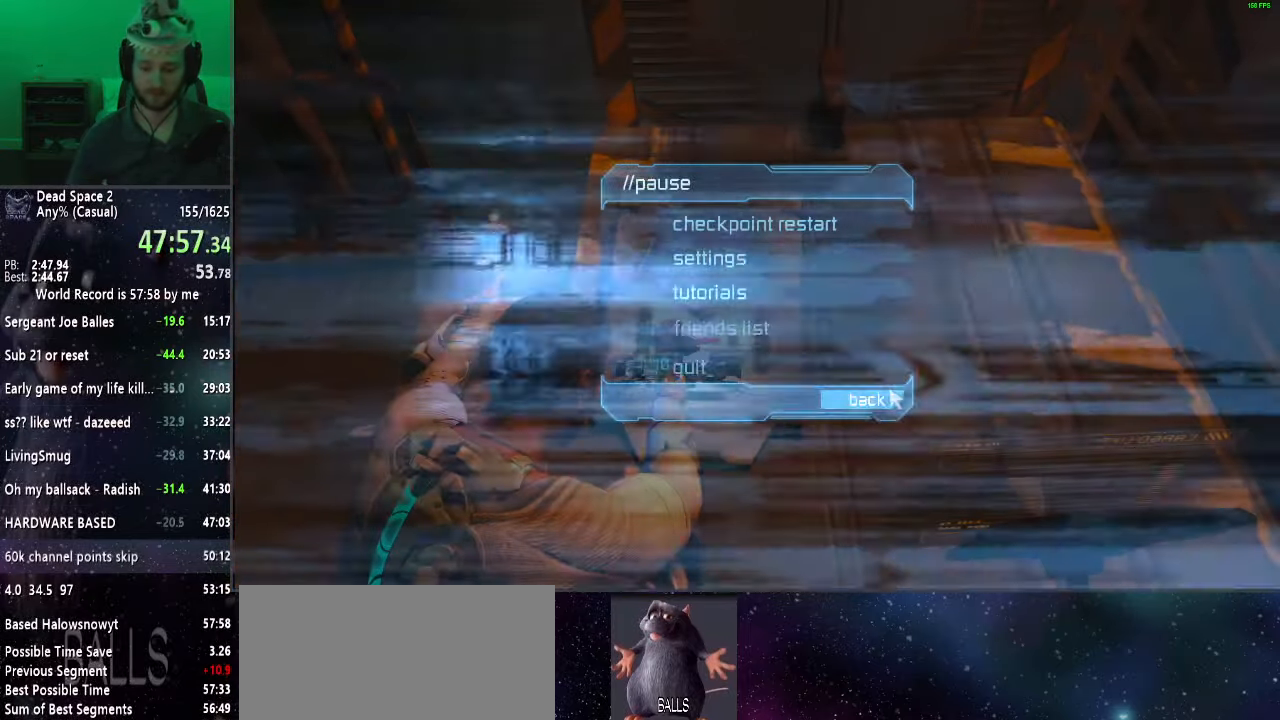
{"keys": [], "mouse": ["right"], "events": []}